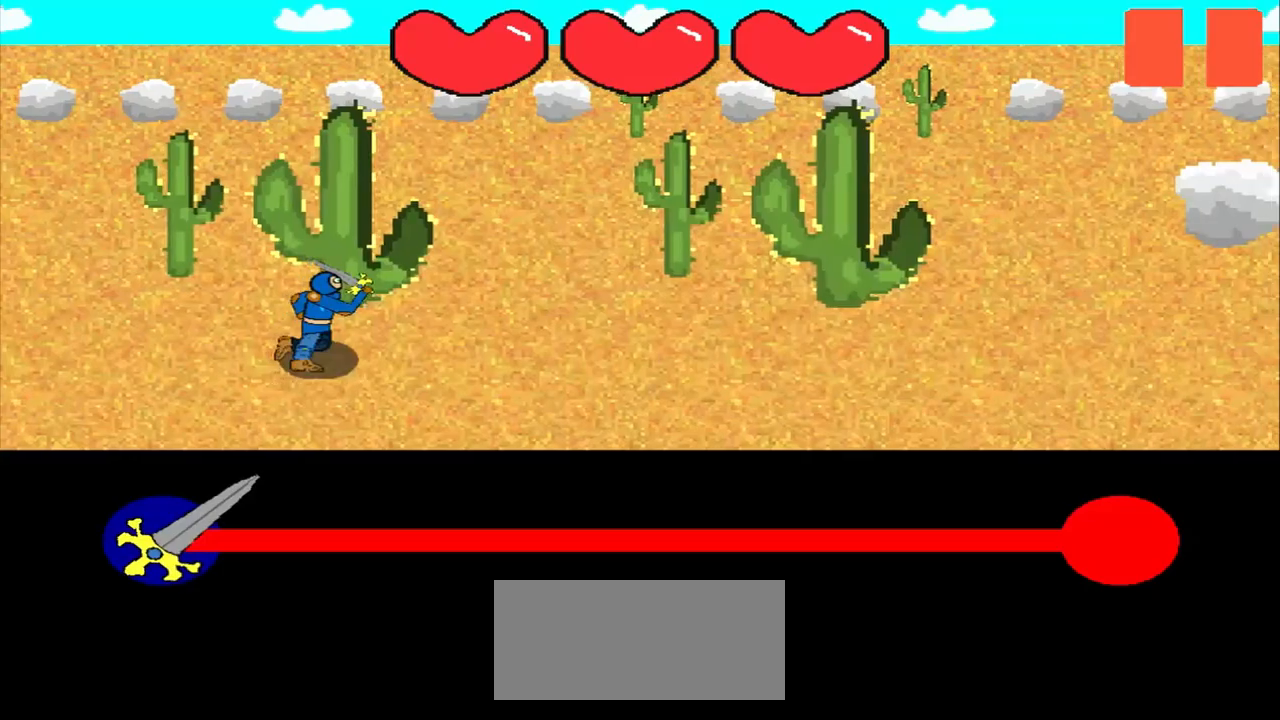
Gameplay with a controller (PlayStation layout); each line is a JSON object with the inputs held at the frame after it. "events" lists button and stick changes between this image and that frame as [ms after this image, input, new state], when the widget could be followed in between. Not read: L3 R3 right_stick.
{"buttons": [], "left_stick": "center", "events": []}
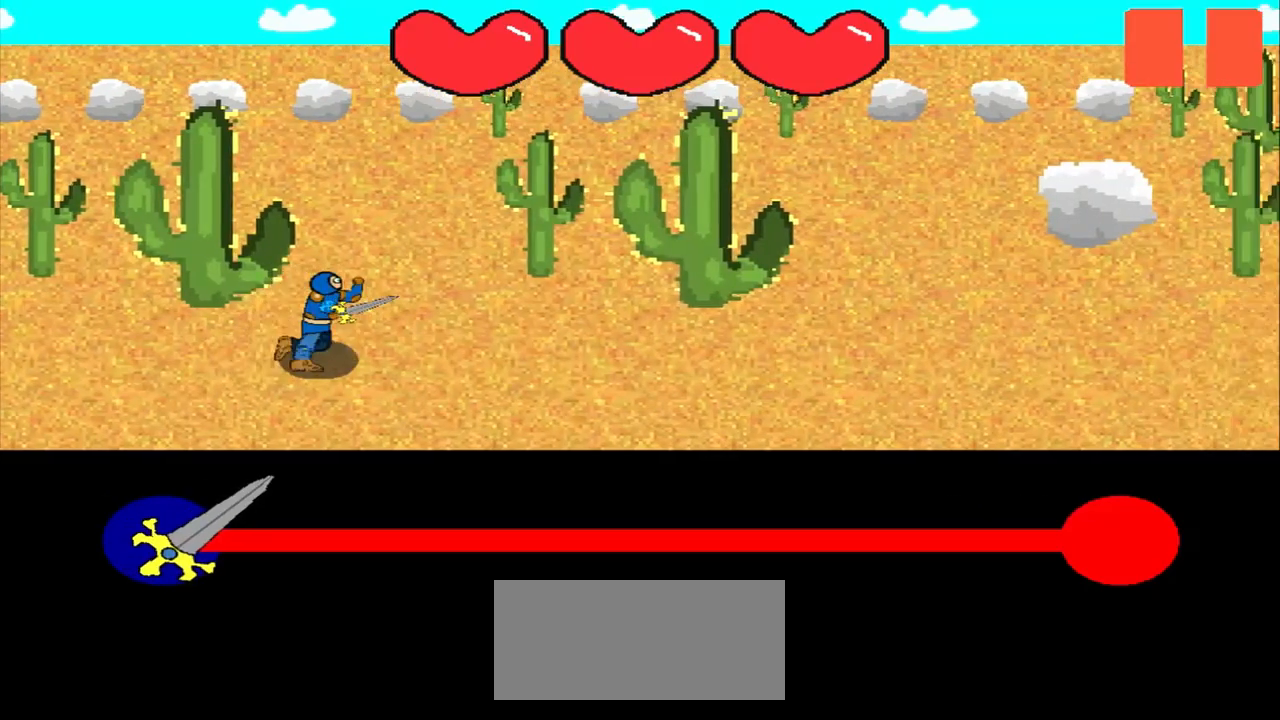
{"buttons": [], "left_stick": "center", "events": []}
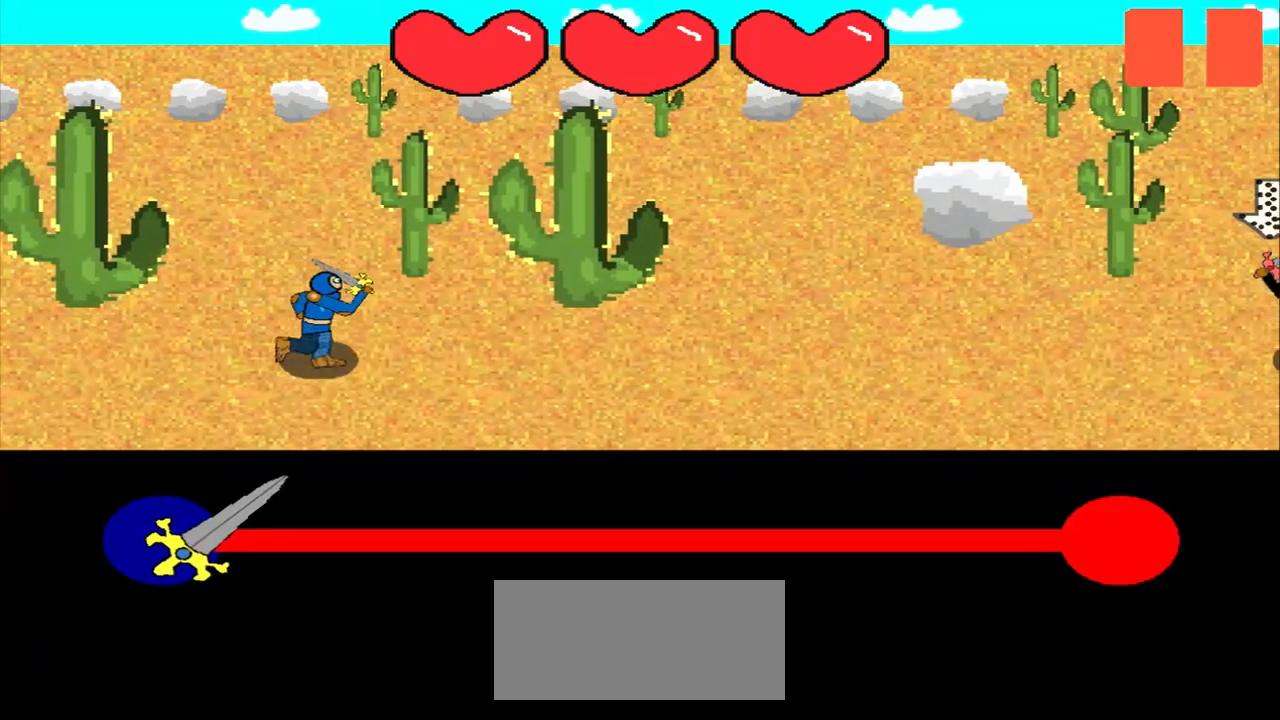
{"buttons": [], "left_stick": "center", "events": []}
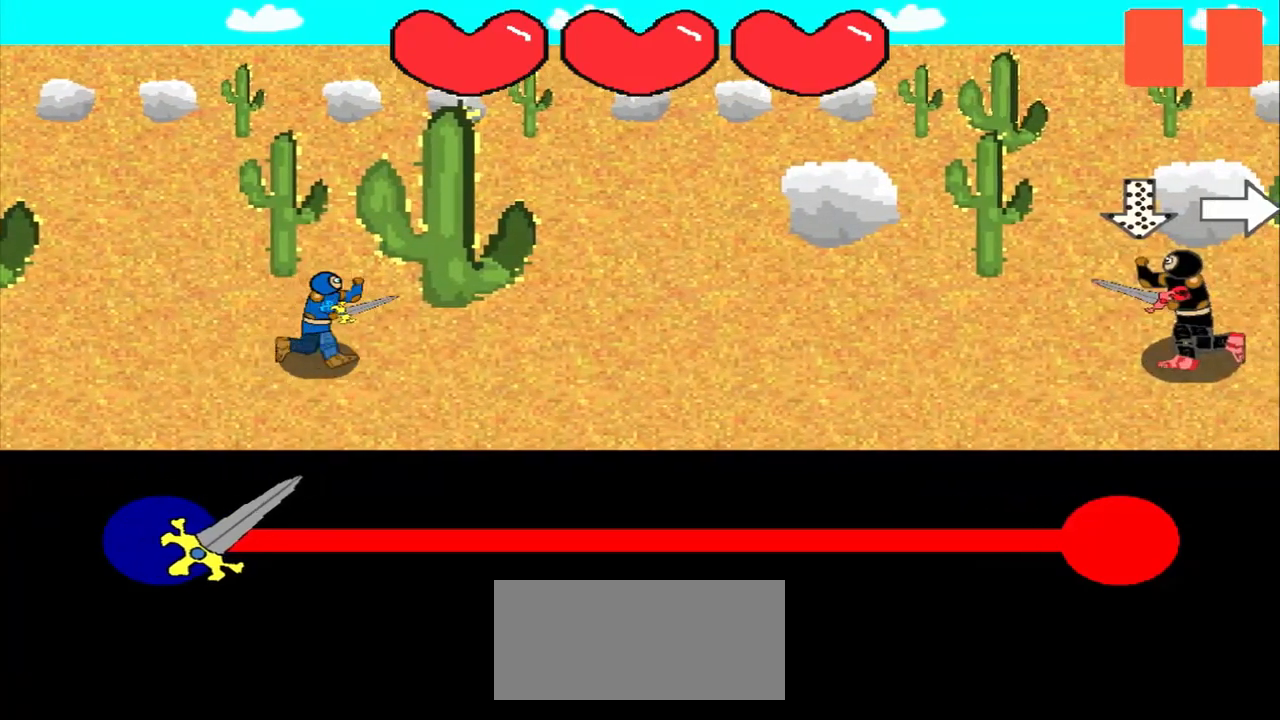
{"buttons": [], "left_stick": "center", "events": []}
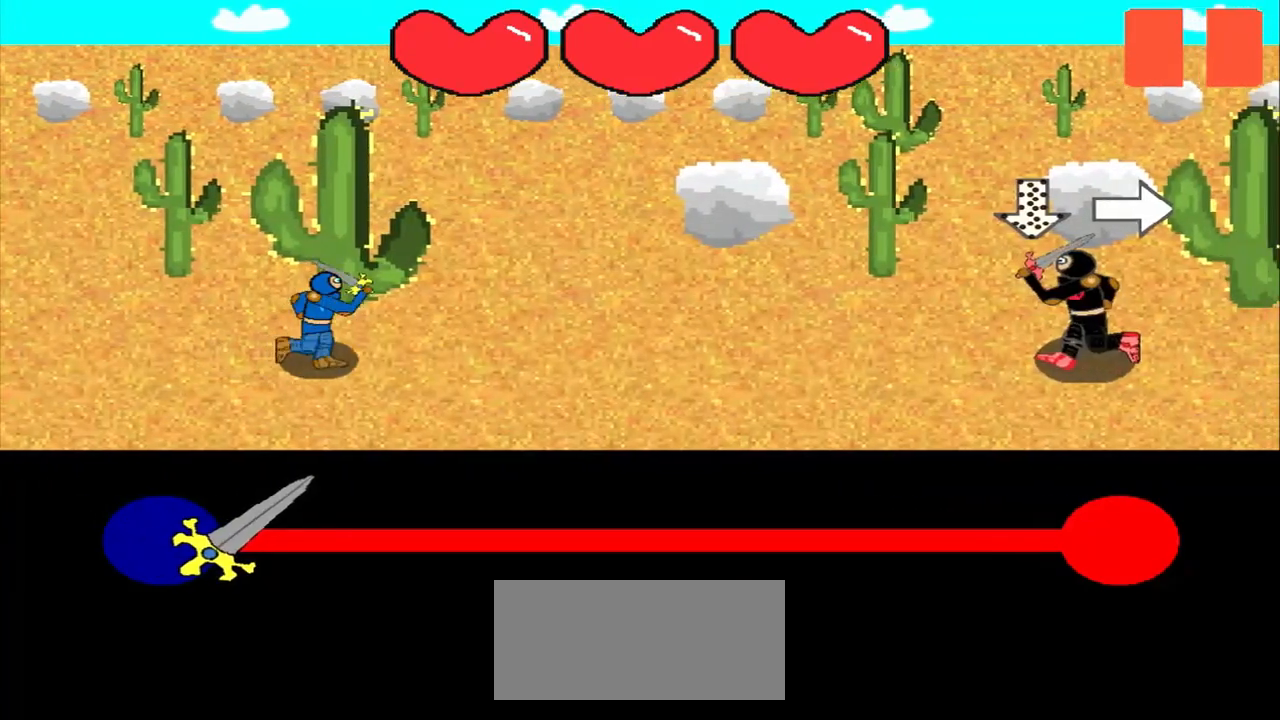
{"buttons": [], "left_stick": "center", "events": [[375, "left_stick", "up"], [500, "left_stick", "center"]]}
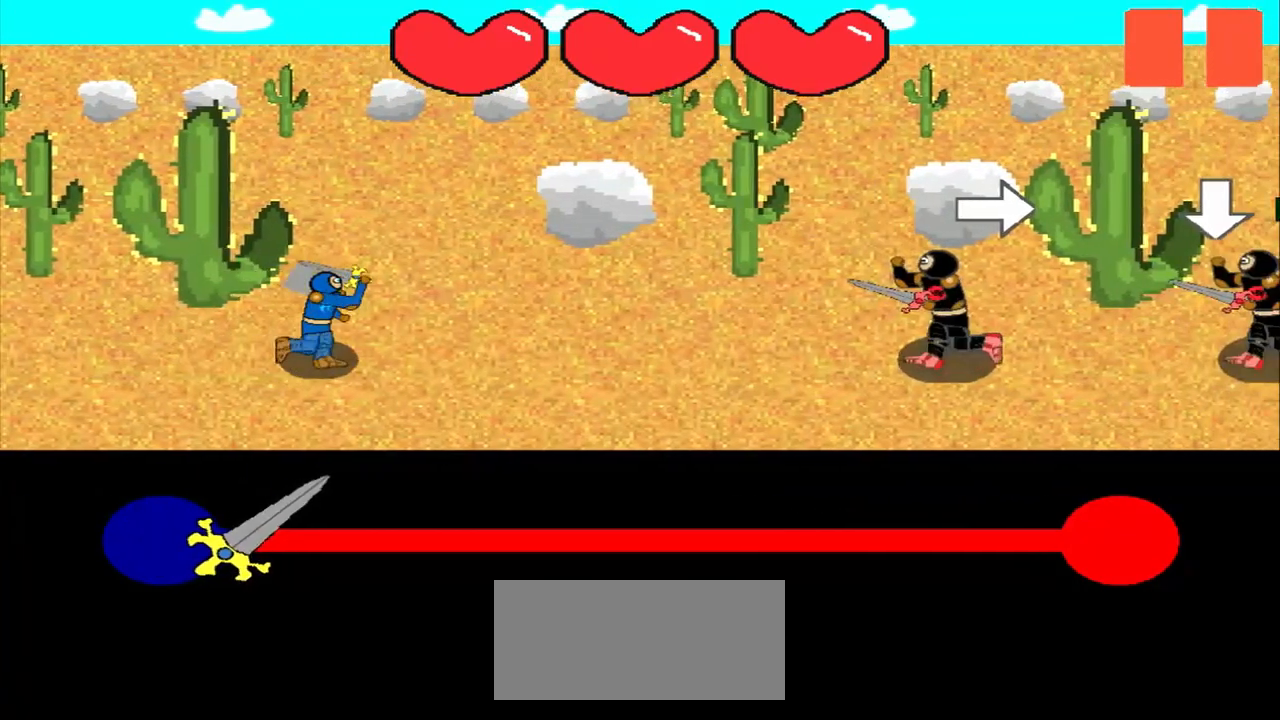
{"buttons": [], "left_stick": "center", "events": [[167, "left_stick", "right"], [333, "left_stick", "center"]]}
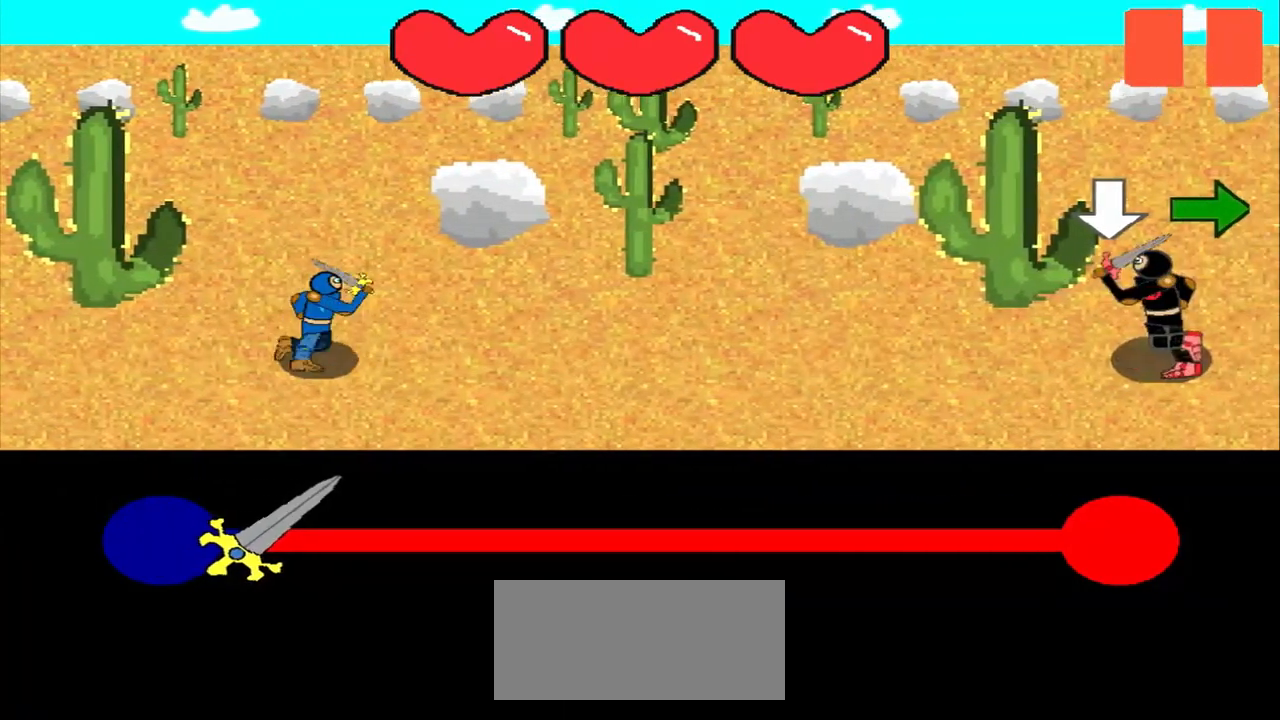
{"buttons": [], "left_stick": "center", "events": []}
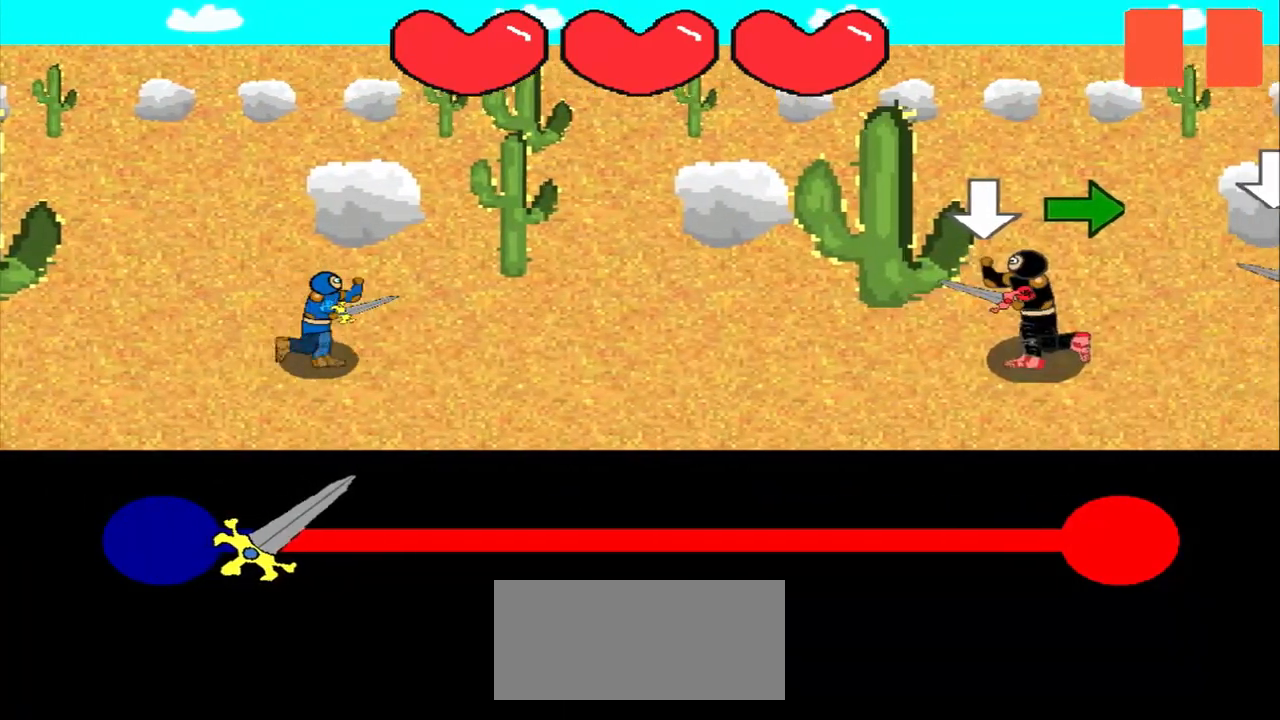
{"buttons": [], "left_stick": "right", "events": [[500, "left_stick", "right"]]}
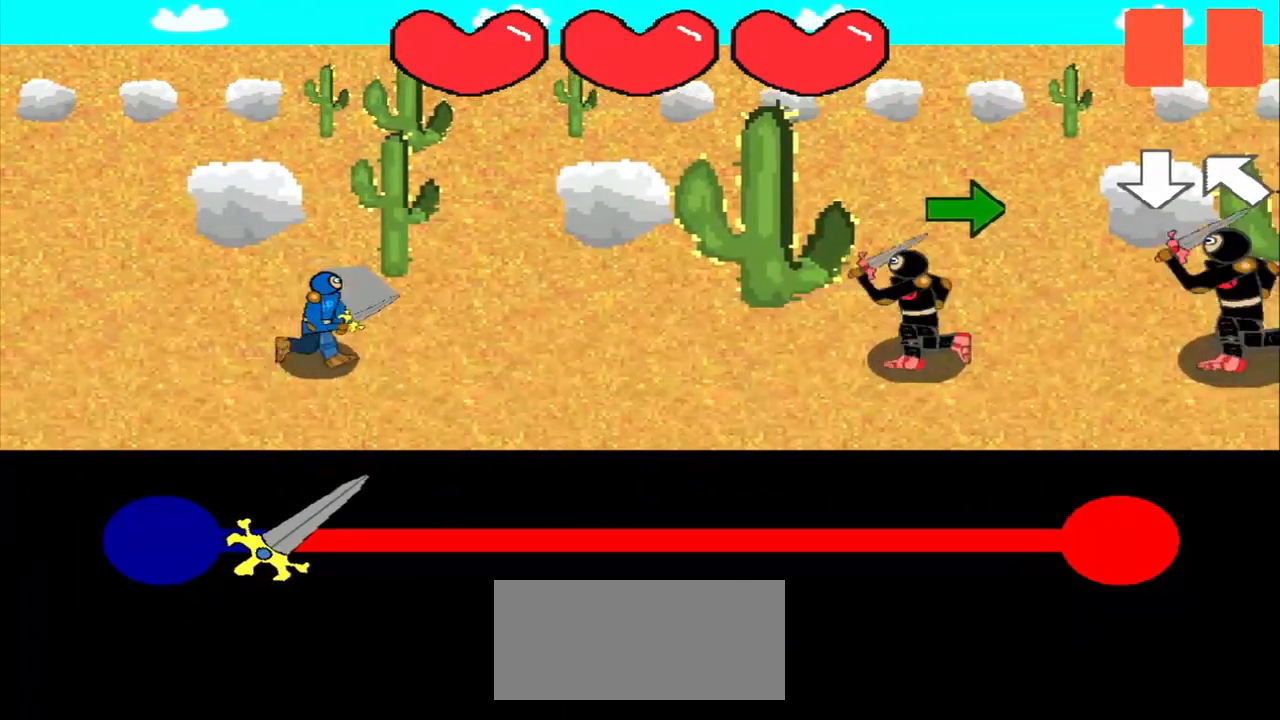
{"buttons": [], "left_stick": "right", "events": [[167, "left_stick", "center"], [333, "left_stick", "right"]]}
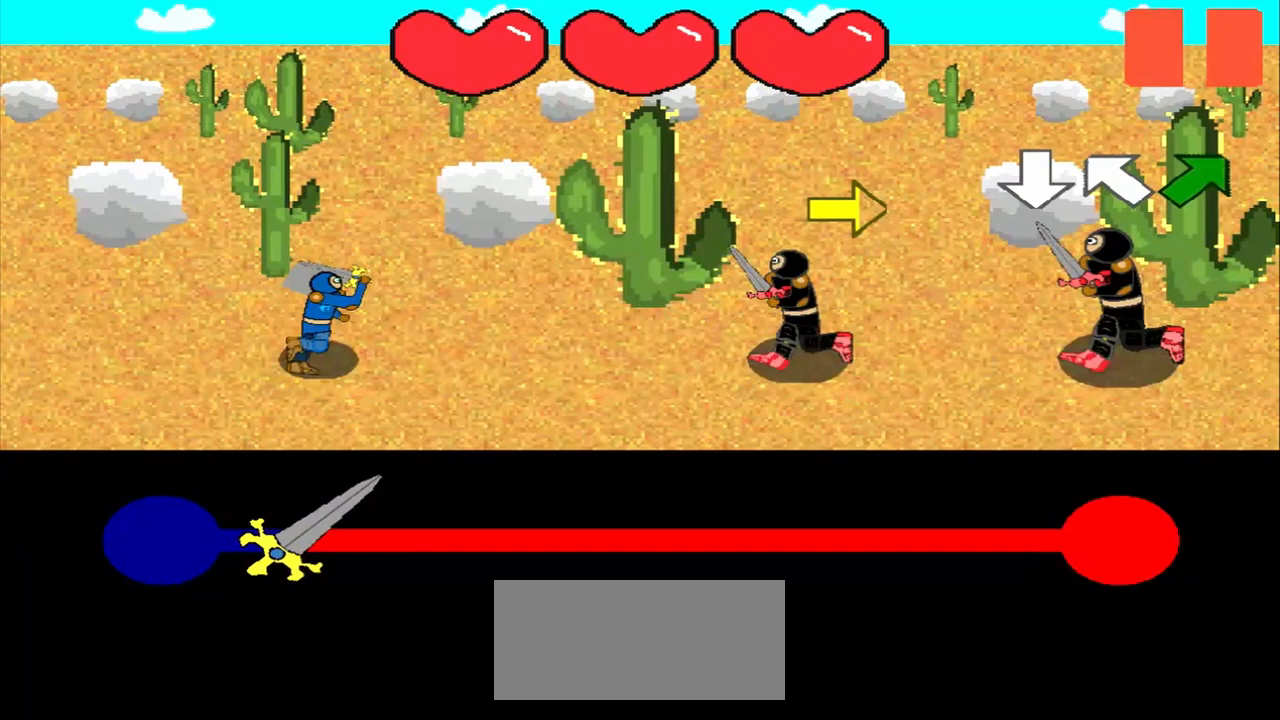
{"buttons": [], "left_stick": "center", "events": [[83, "left_stick", "center"], [208, "left_stick", "right"], [458, "left_stick", "center"]]}
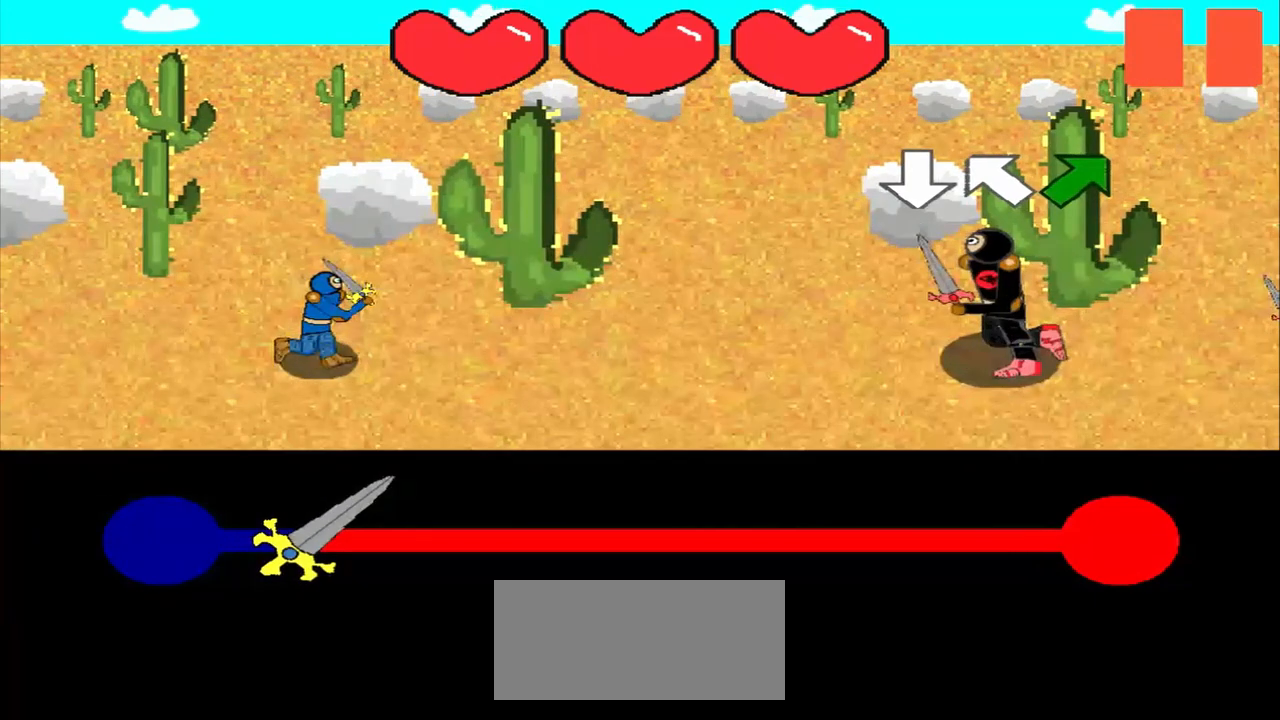
{"buttons": [], "left_stick": "center", "events": []}
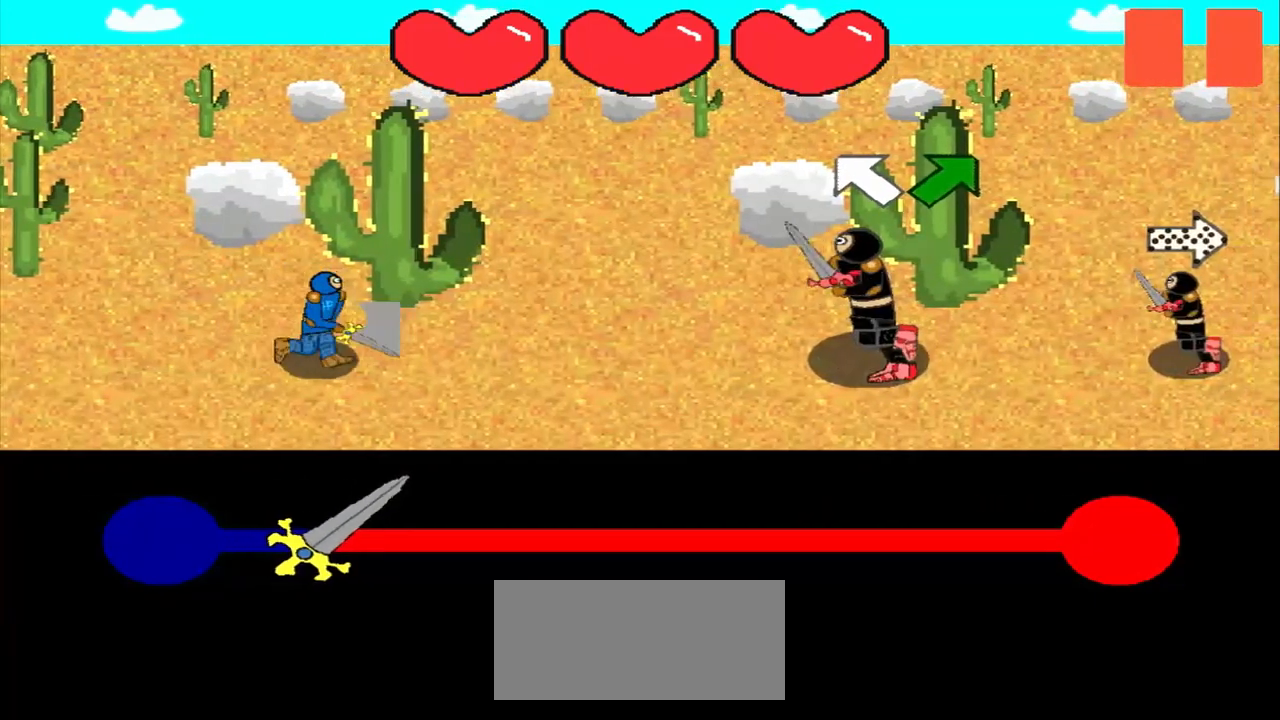
{"buttons": [], "left_stick": "up-right", "events": [[42, "left_stick", "up-left"], [208, "left_stick", "center"], [375, "left_stick", "up-right"]]}
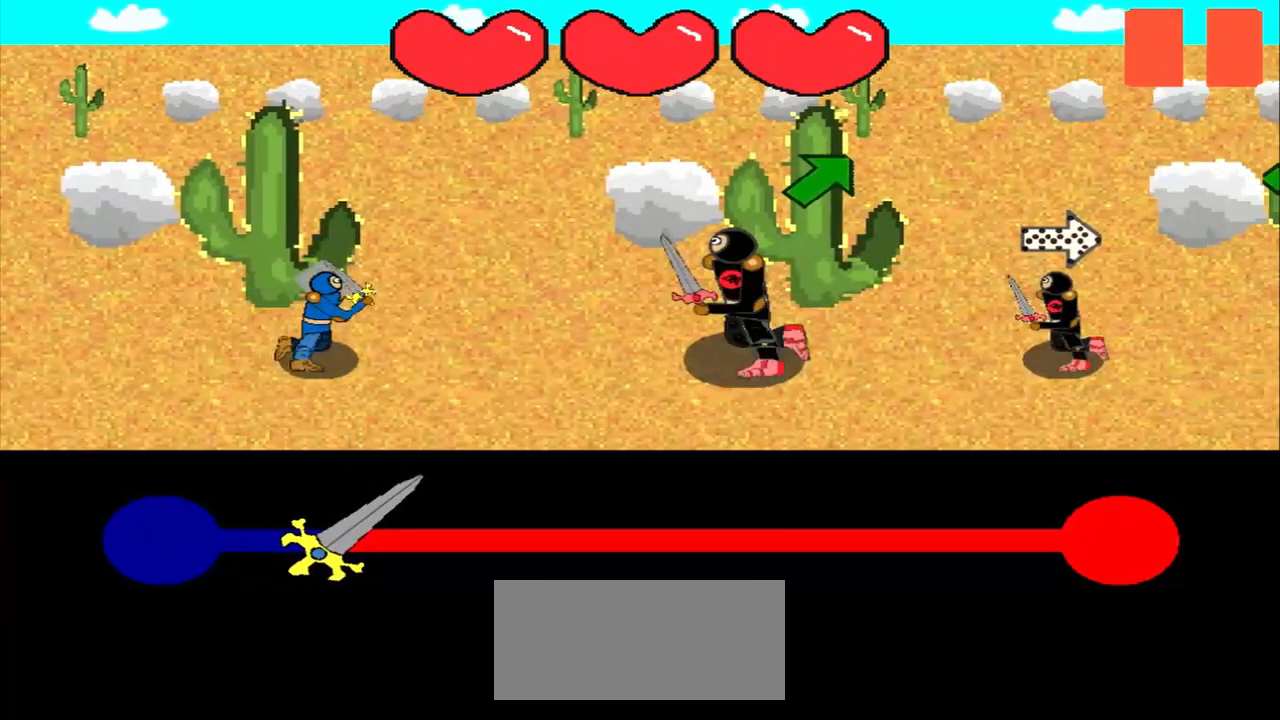
{"buttons": [], "left_stick": "center", "events": [[83, "left_stick", "center"], [167, "left_stick", "up-right"], [375, "left_stick", "center"]]}
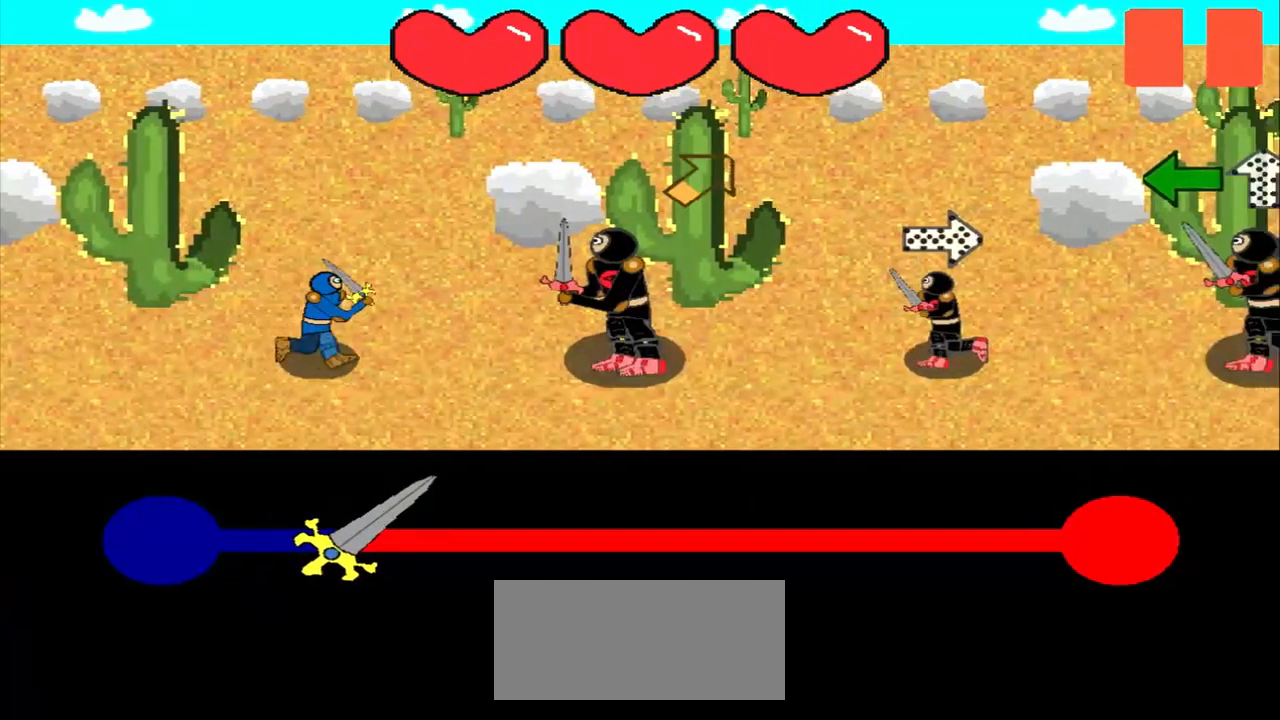
{"buttons": [], "left_stick": "left", "events": [[42, "left_stick", "up-right"], [333, "left_stick", "left"]]}
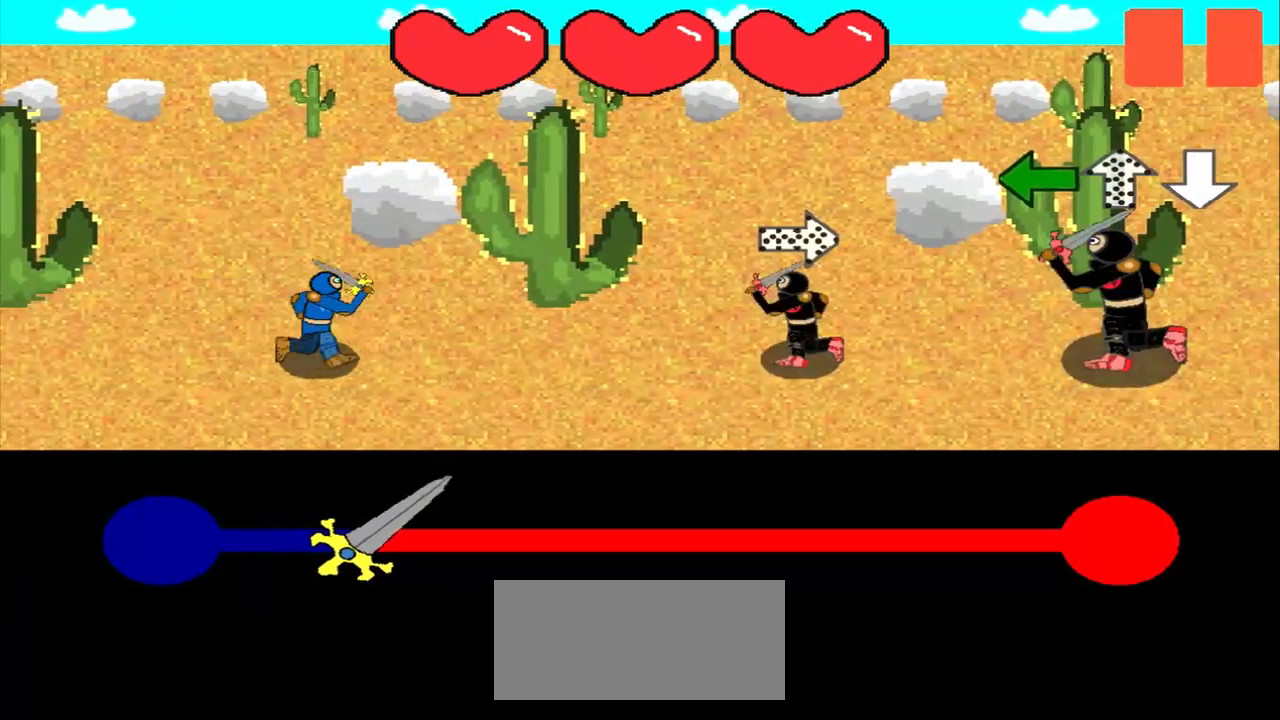
{"buttons": [], "left_stick": "left", "events": [[125, "left_stick", "center"], [375, "left_stick", "left"]]}
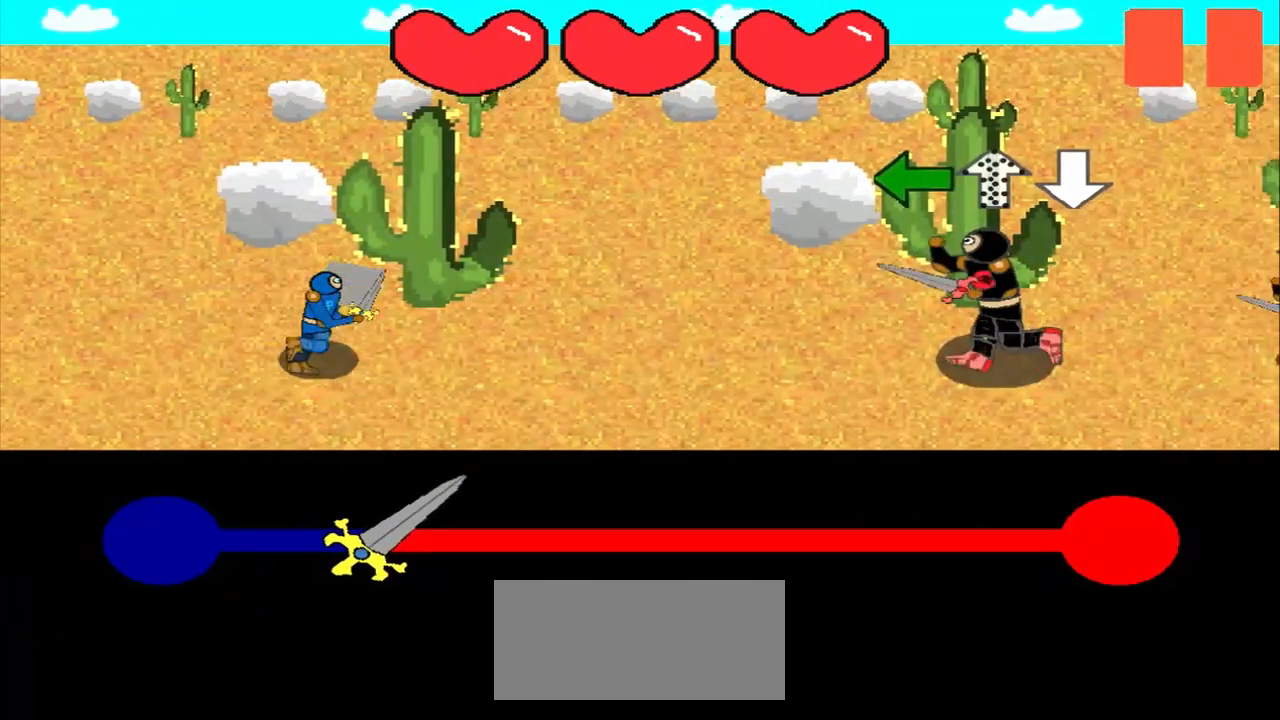
{"buttons": [], "left_stick": "center", "events": [[83, "left_stick", "center"], [208, "left_stick", "left"], [458, "left_stick", "center"]]}
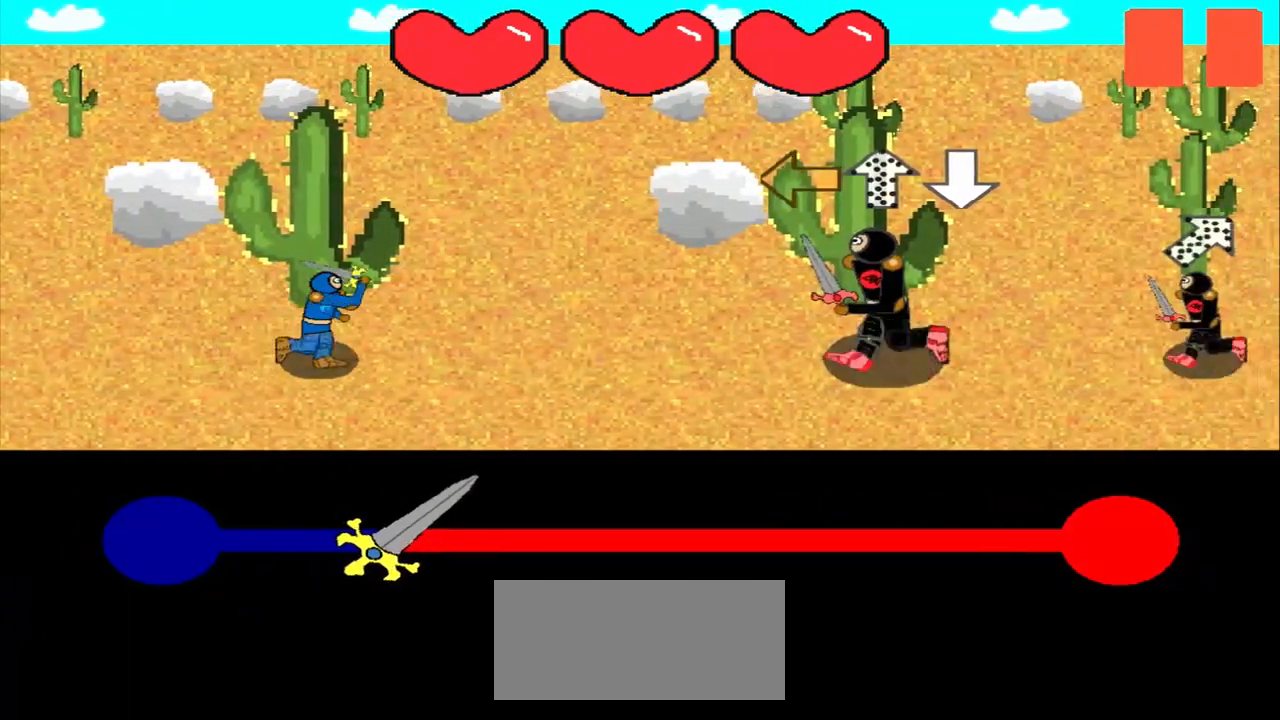
{"buttons": [], "left_stick": "center", "events": [[125, "left_stick", "left"], [333, "left_stick", "center"]]}
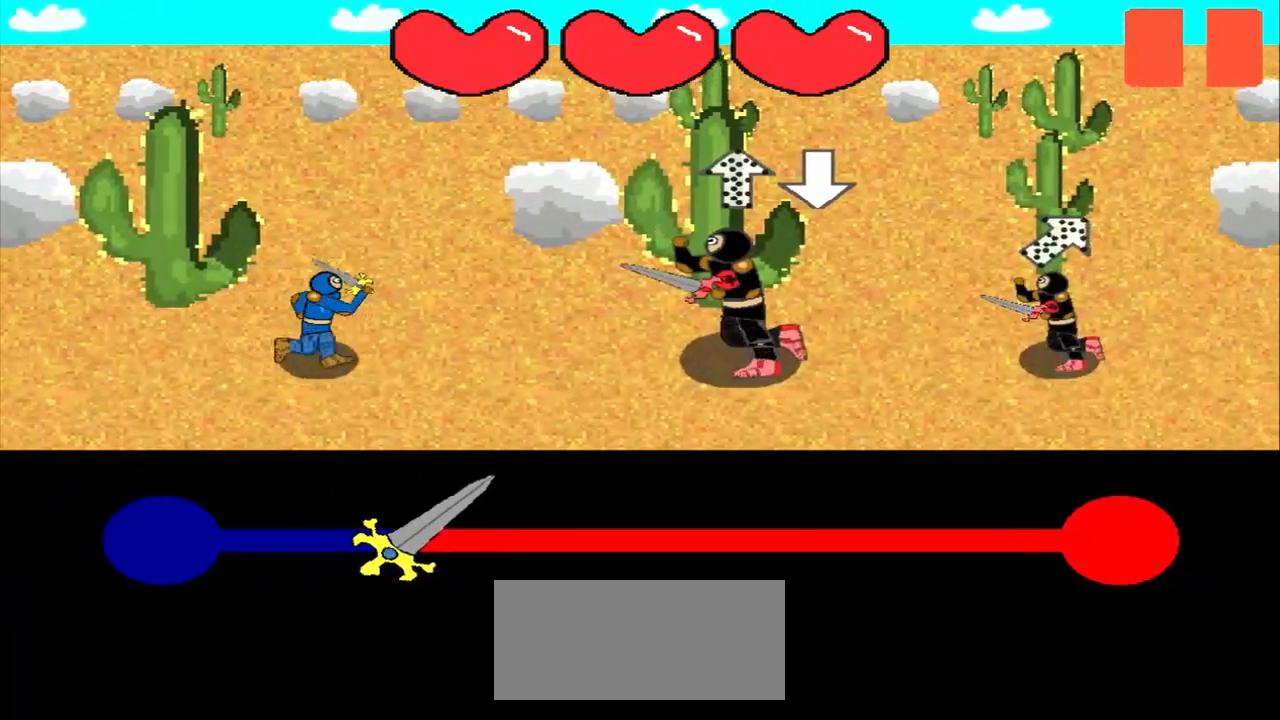
{"buttons": [], "left_stick": "center", "events": []}
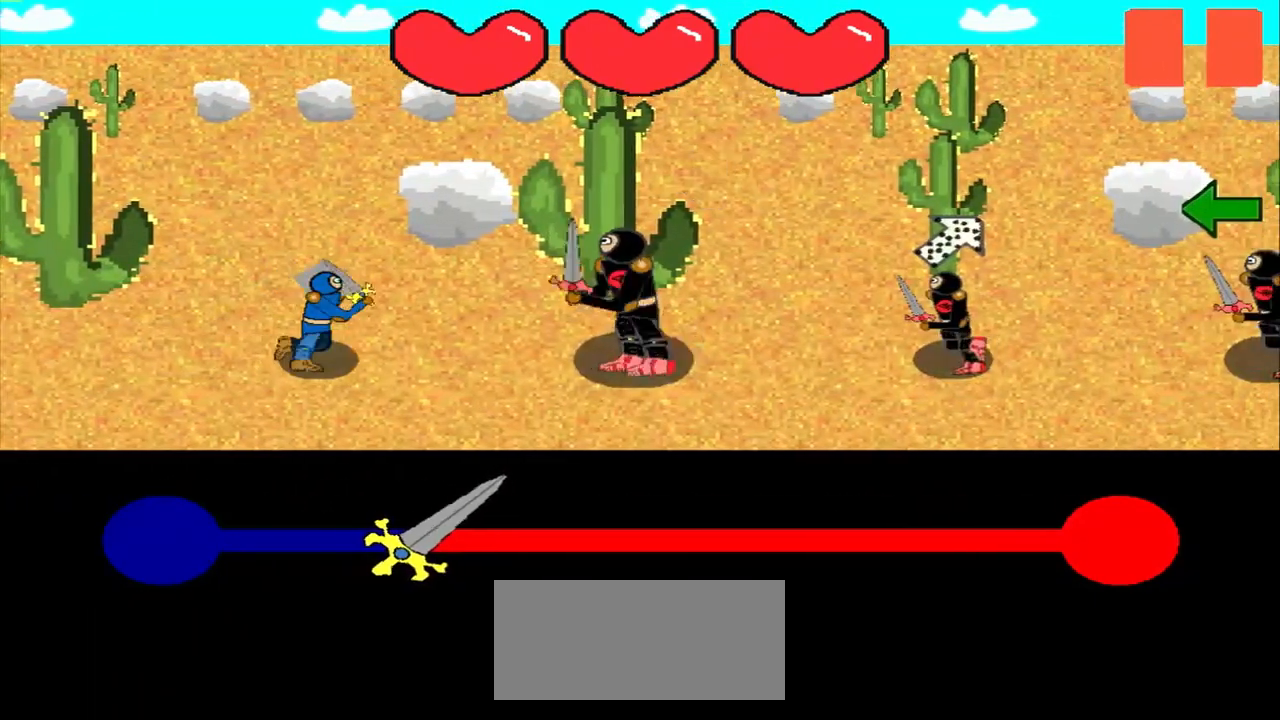
{"buttons": [], "left_stick": "center", "events": [[167, "left_stick", "down-left"], [375, "left_stick", "center"]]}
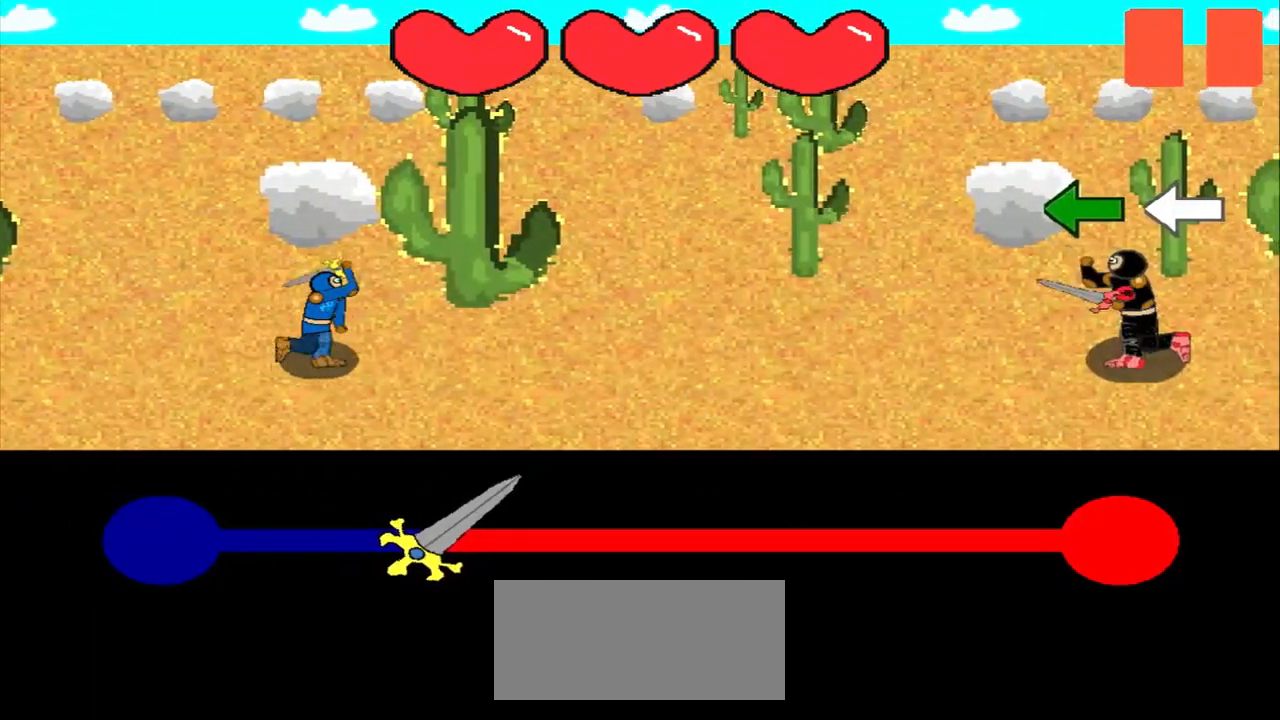
{"buttons": [], "left_stick": "center", "events": []}
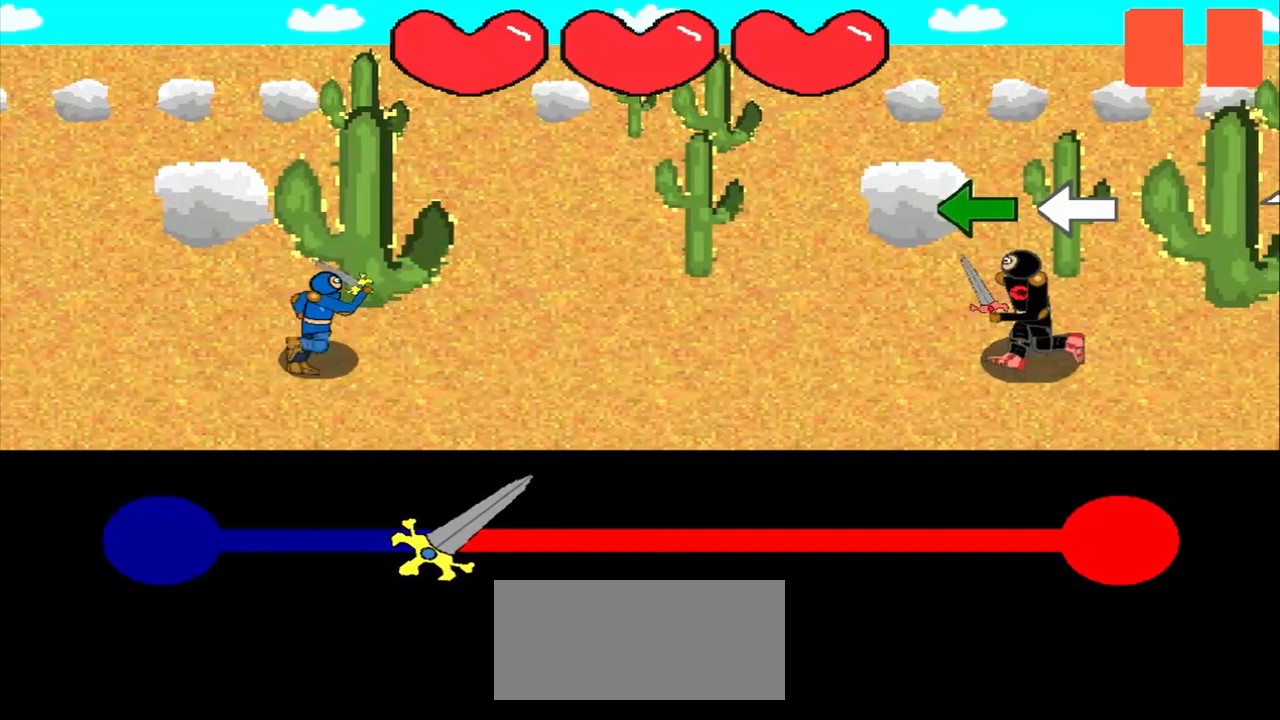
{"buttons": [], "left_stick": "left", "events": [[83, "left_stick", "left"], [292, "left_stick", "center"], [500, "left_stick", "left"]]}
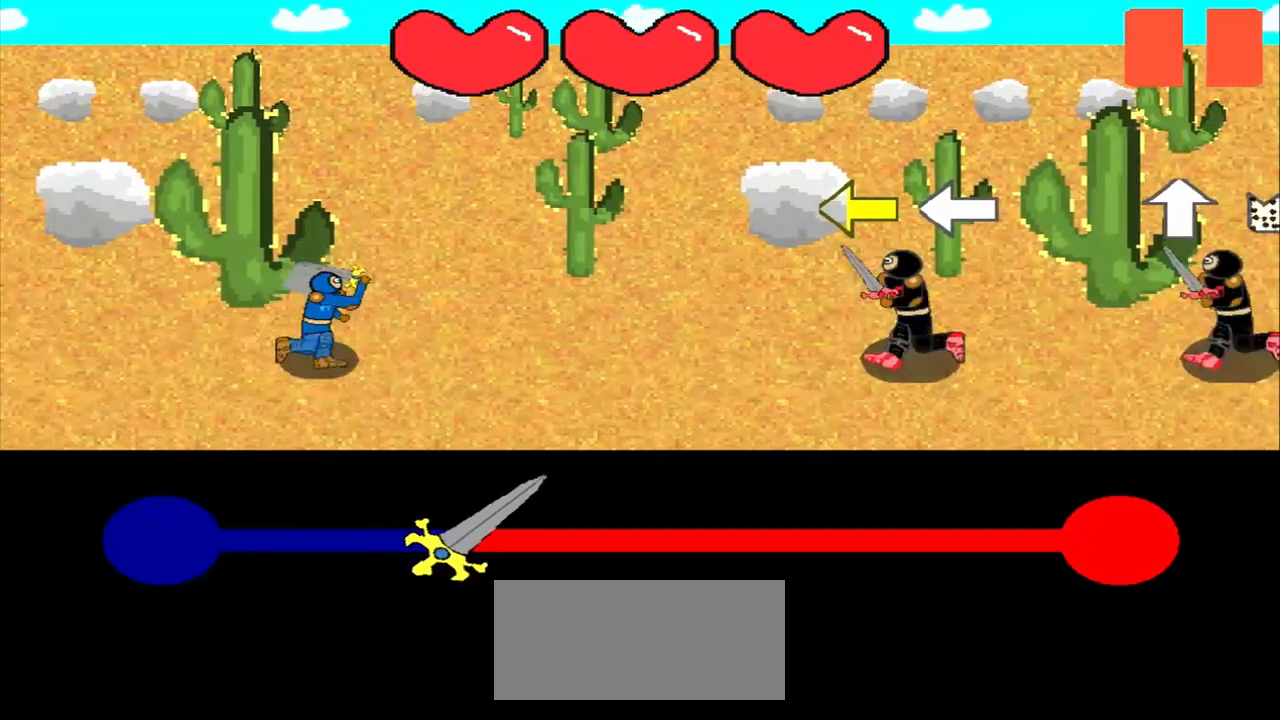
{"buttons": [], "left_stick": "center", "events": [[125, "left_stick", "center"], [292, "left_stick", "left"], [458, "left_stick", "center"]]}
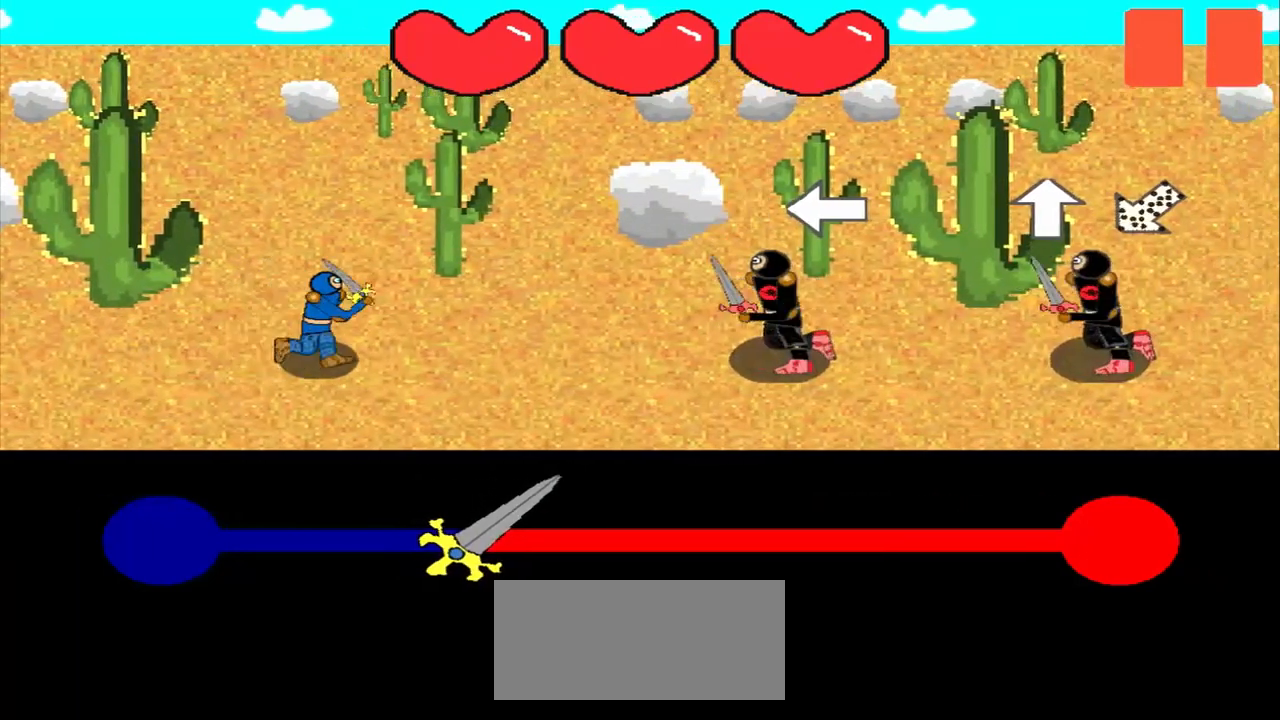
{"buttons": [], "left_stick": "up", "events": [[167, "left_stick", "left"], [417, "left_stick", "center"], [500, "left_stick", "up"]]}
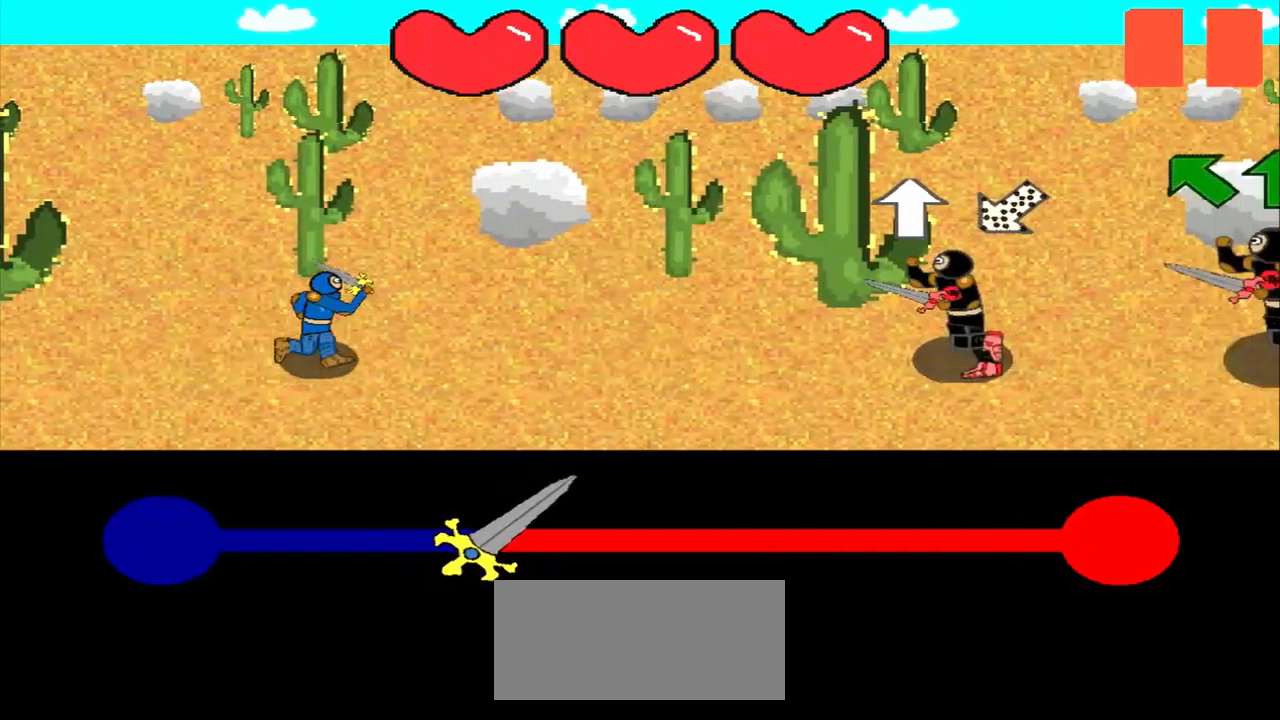
{"buttons": [], "left_stick": "center", "events": [[125, "left_stick", "center"], [375, "left_stick", "up-right"], [458, "left_stick", "center"]]}
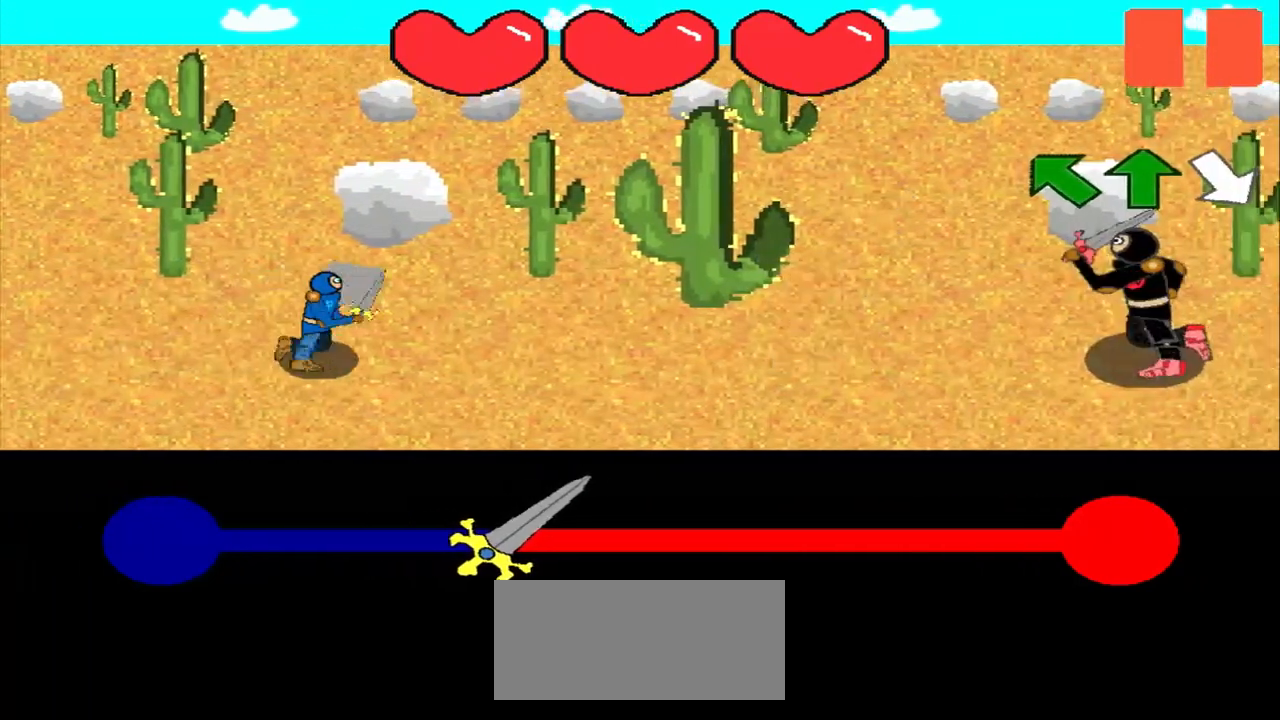
{"buttons": [], "left_stick": "up-left", "events": [[500, "left_stick", "up-left"]]}
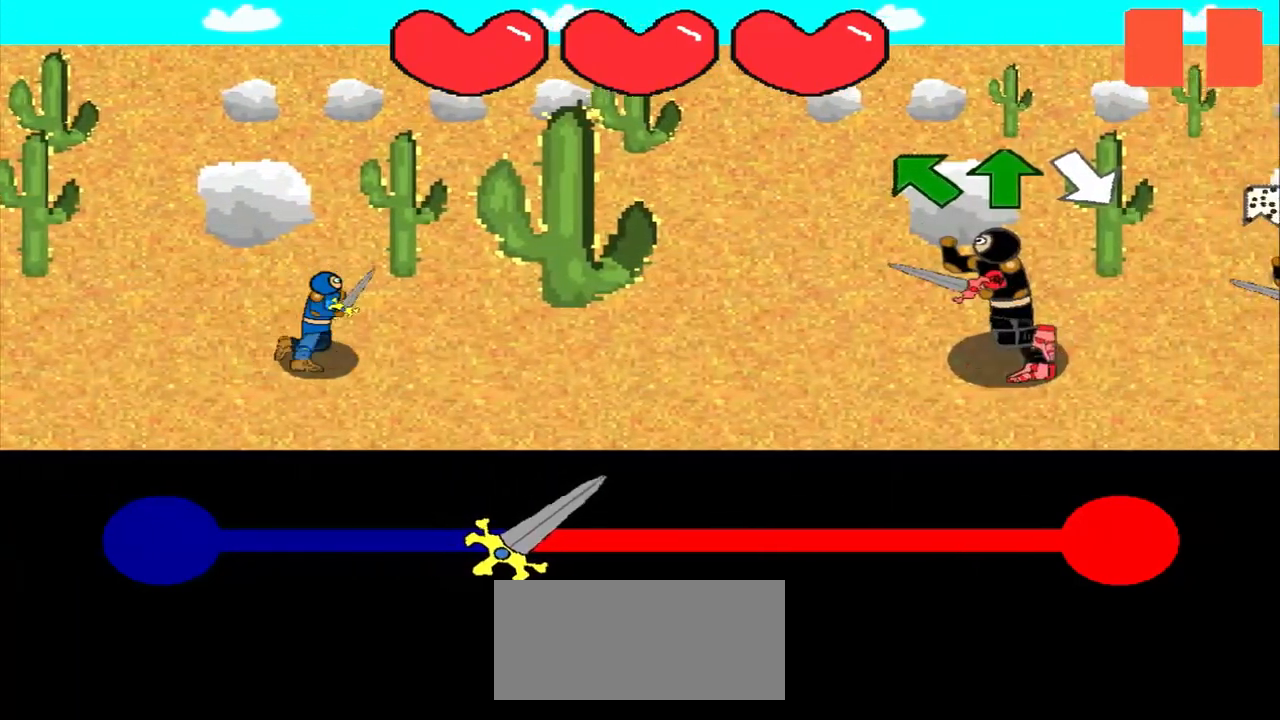
{"buttons": [], "left_stick": "up-left", "events": [[333, "left_stick", "center"], [458, "left_stick", "up-left"]]}
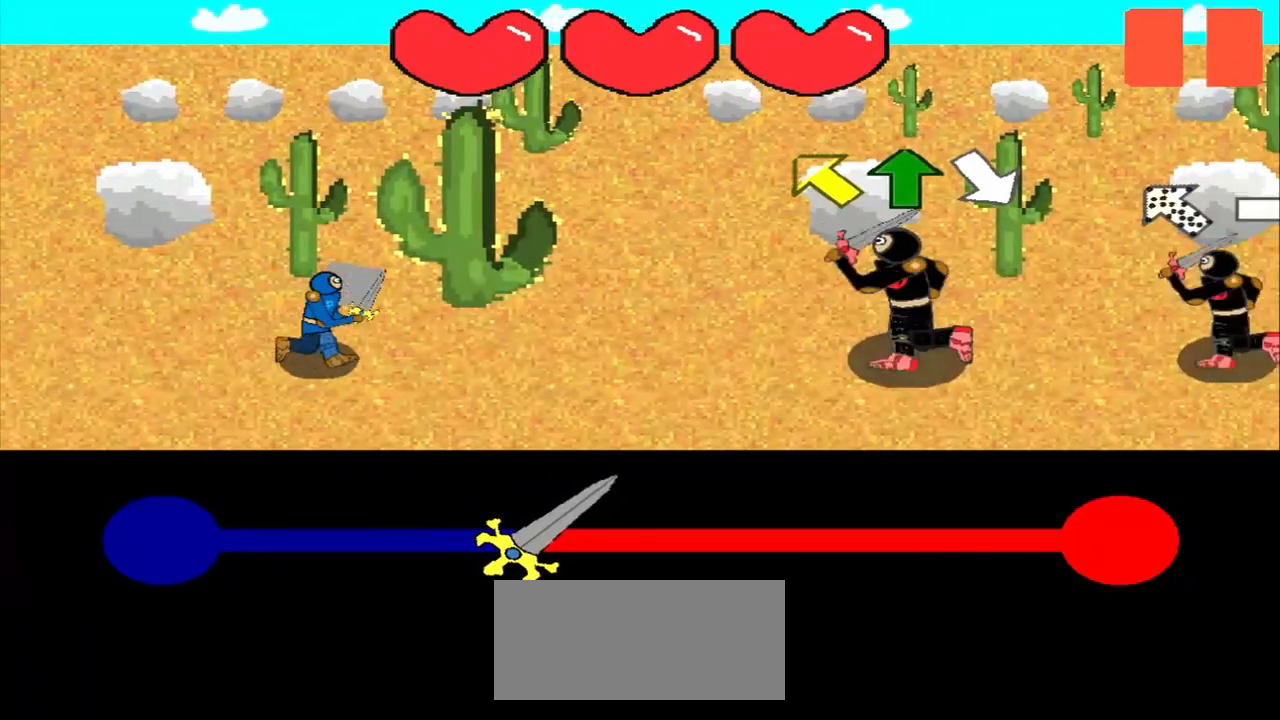
{"buttons": [], "left_stick": "center", "events": [[208, "left_stick", "center"], [333, "left_stick", "up-left"], [500, "left_stick", "center"]]}
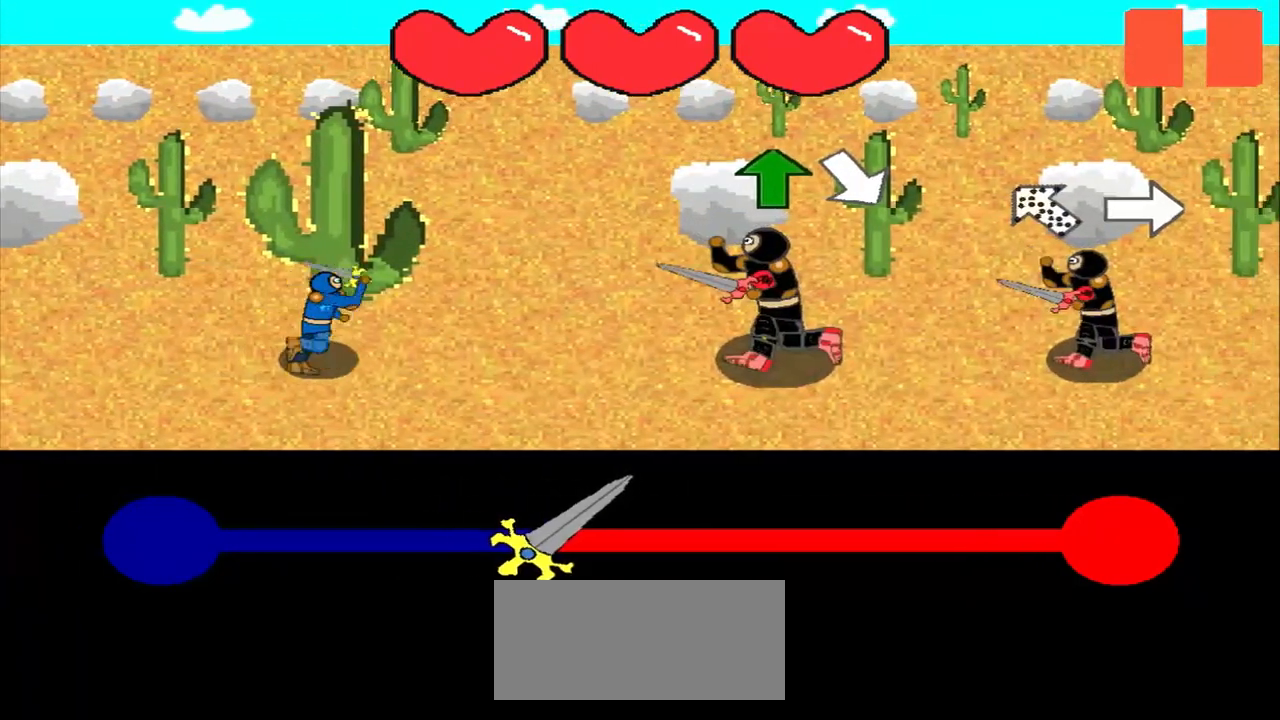
{"buttons": [], "left_stick": "center", "events": [[208, "left_stick", "up"], [375, "left_stick", "center"]]}
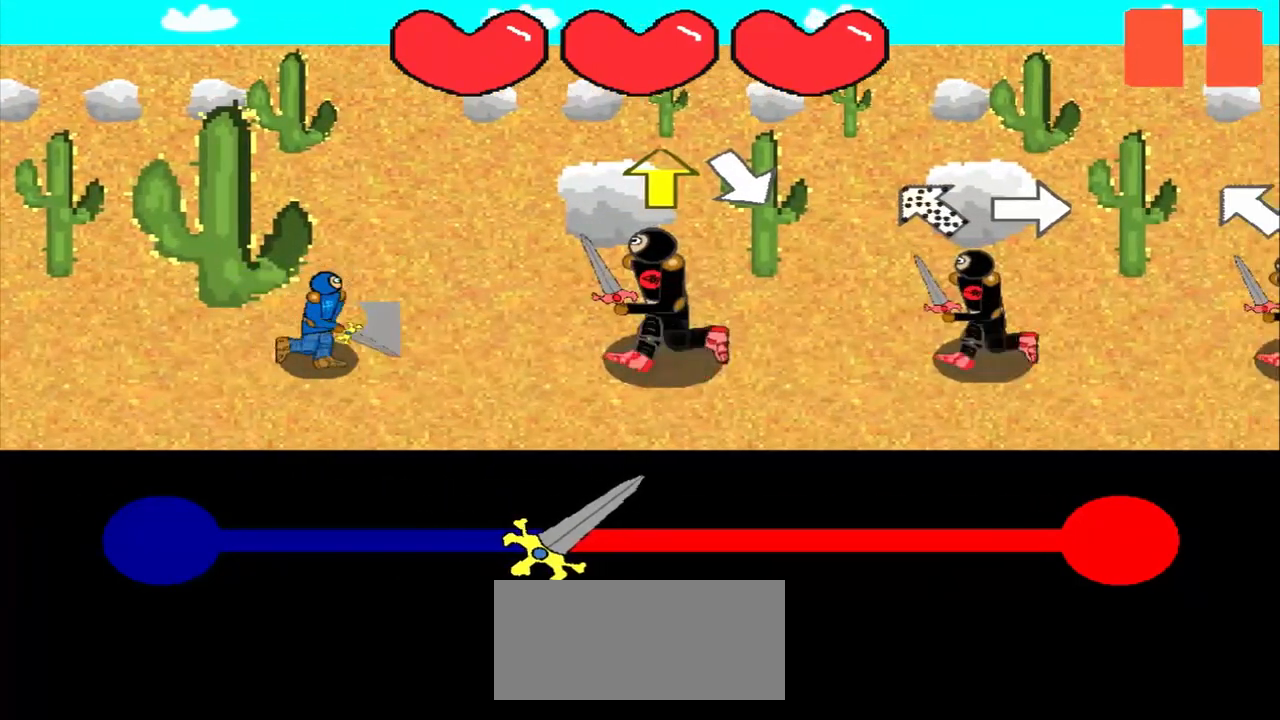
{"buttons": [], "left_stick": "up", "events": [[83, "left_stick", "up"], [417, "left_stick", "center"], [500, "left_stick", "up"]]}